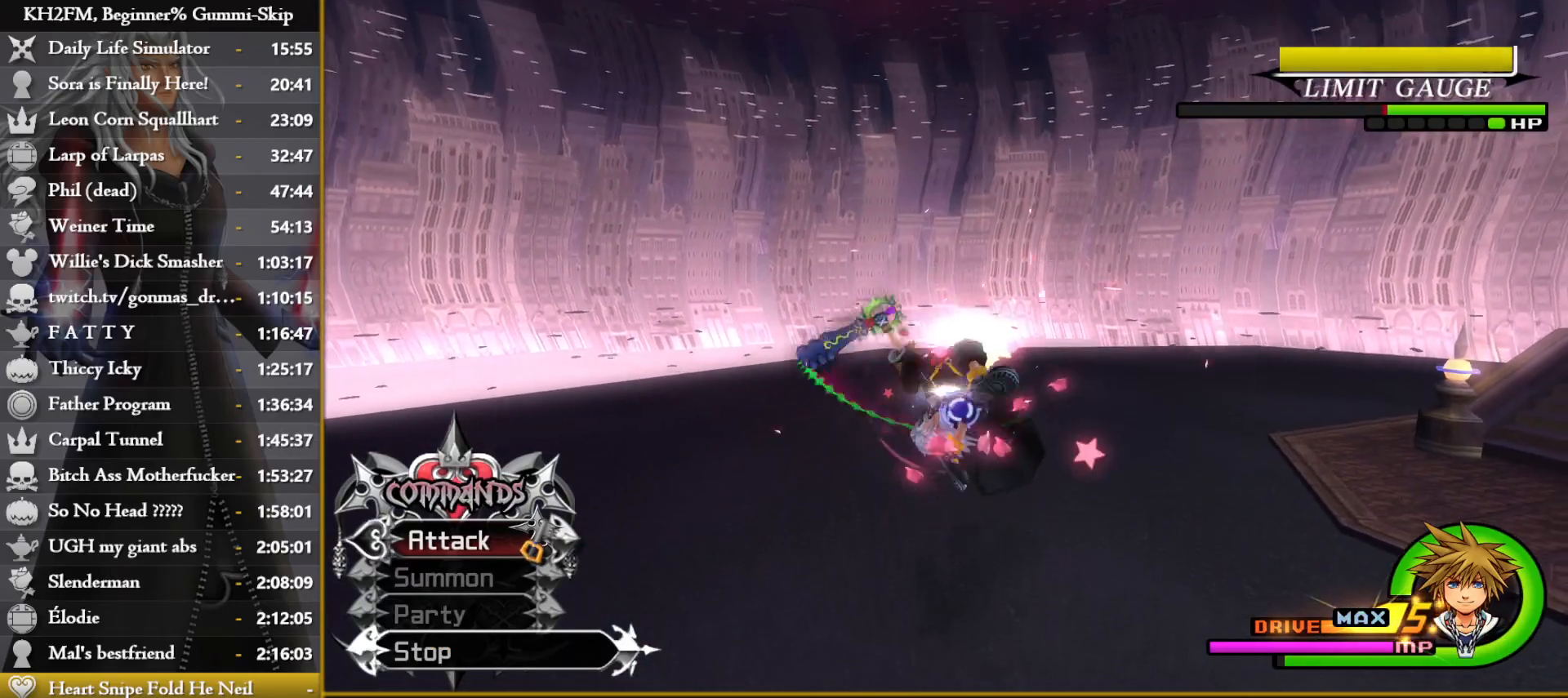
Gameplay with a controller (PlayStation layout); each line is a JSON object with the inputs held at the frame after it. "events" lists button and stick changes between this image and that frame as [ms after this image, input, new state], when the widget could be followed in between.
{"buttons": [], "left_stick": "center", "right_stick": "center", "events": [[17, "right_stick", "down"], [150, "right_stick", "center"], [300, "right_stick", "down"], [450, "right_stick", "center"]]}
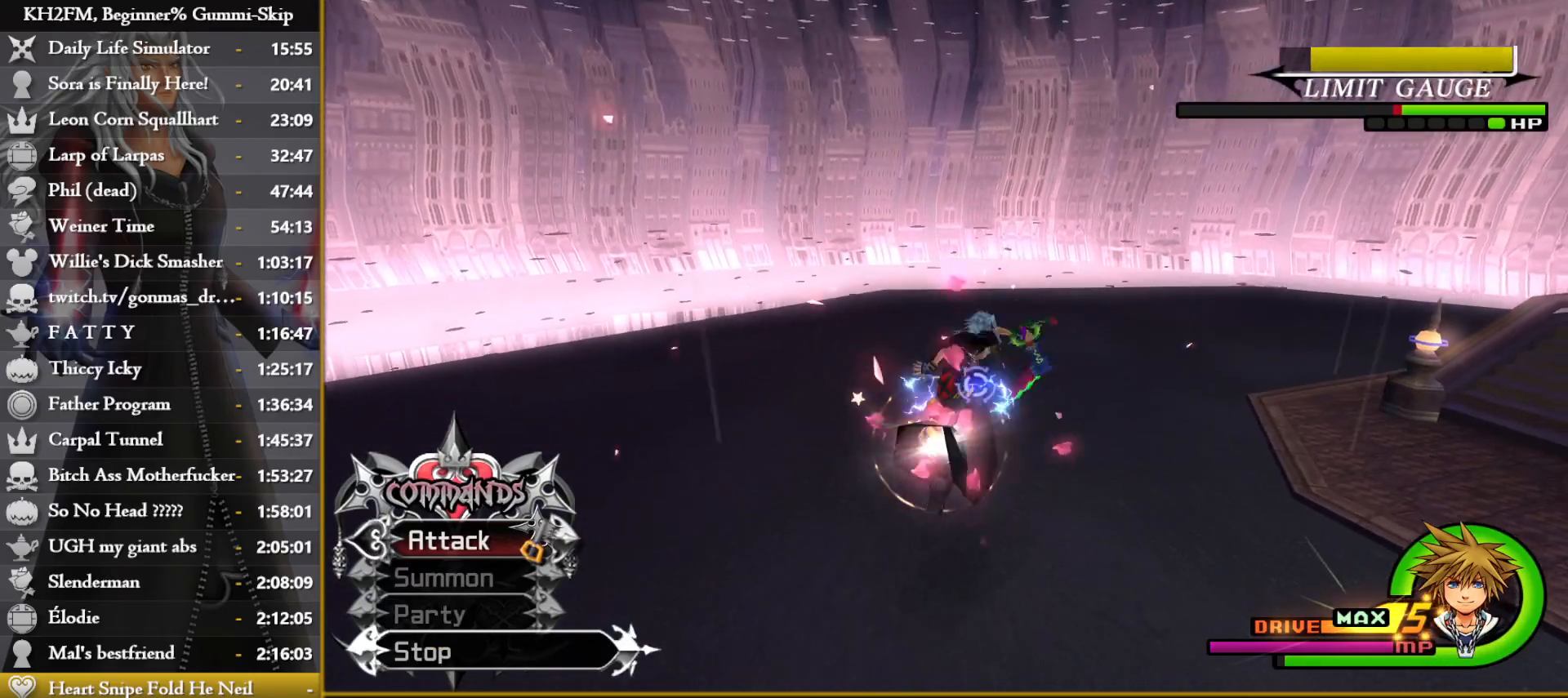
{"buttons": [], "left_stick": "center", "right_stick": "center", "events": [[50, "right_stick", "down"], [200, "right_stick", "center"]]}
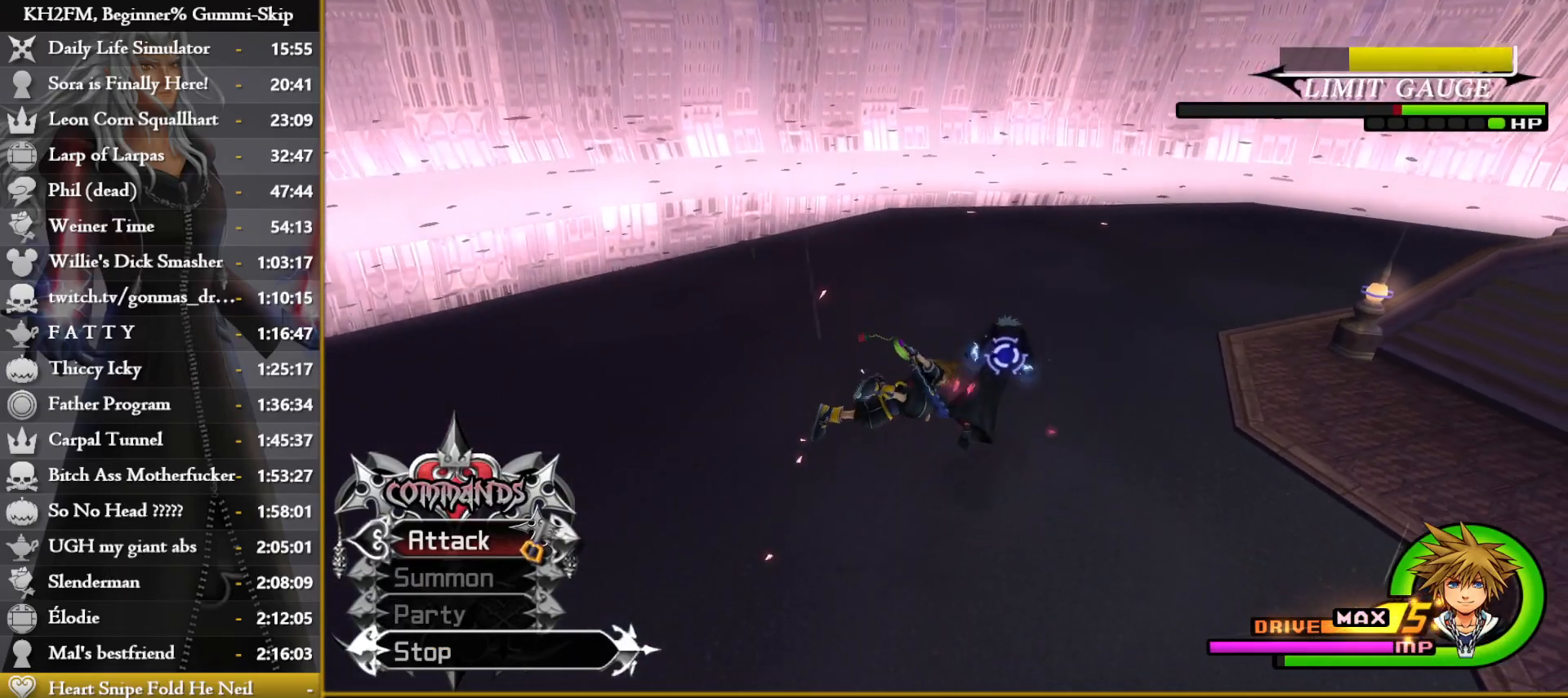
{"buttons": ["TRIANGLE"], "left_stick": "center", "right_stick": "center", "events": [[217, "TRIANGLE", "down"], [283, "TRIANGLE", "up"], [350, "TRIANGLE", "down"], [400, "TRIANGLE", "up"], [483, "TRIANGLE", "down"]]}
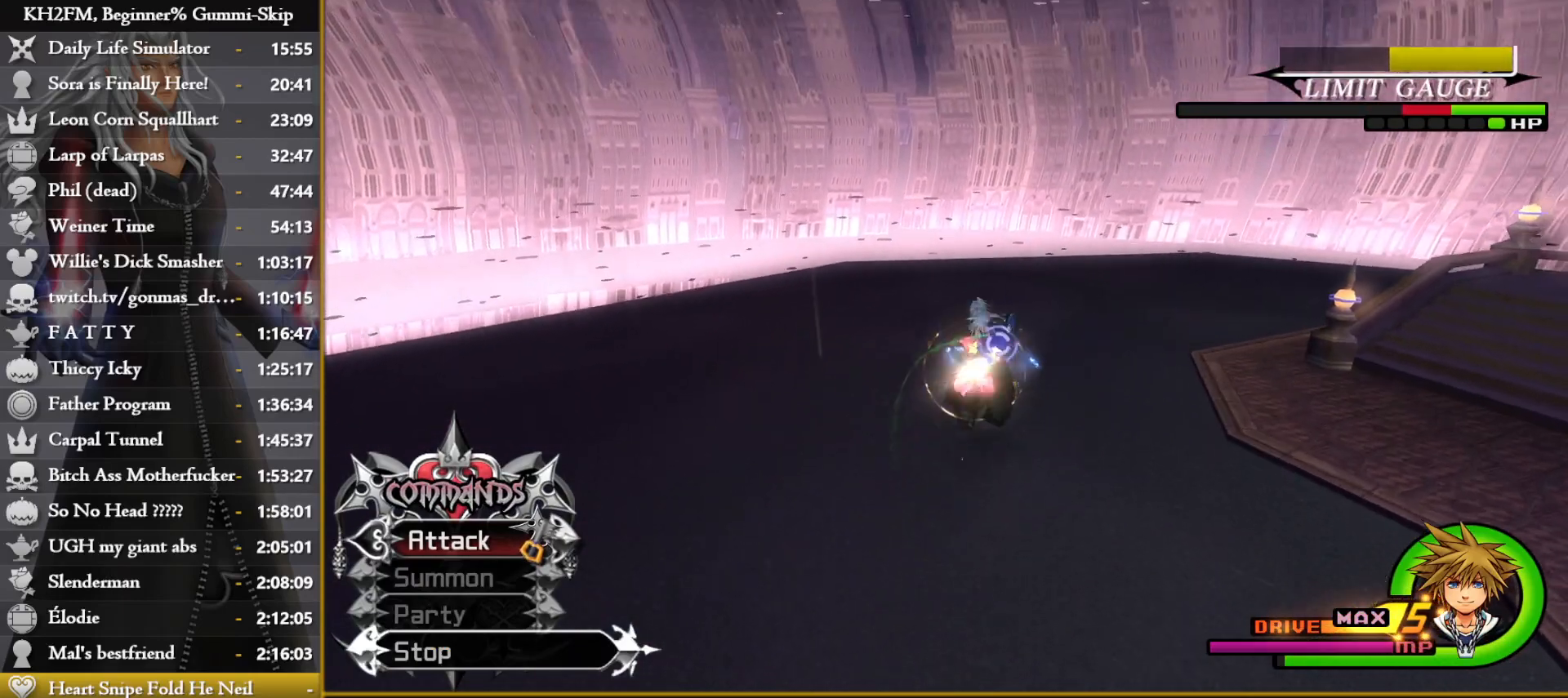
{"buttons": [], "left_stick": "center", "right_stick": "center", "events": [[50, "TRIANGLE", "up"], [117, "TRIANGLE", "down"], [183, "TRIANGLE", "up"], [250, "TRIANGLE", "down"], [300, "TRIANGLE", "up"], [383, "TRIANGLE", "down"], [433, "TRIANGLE", "up"]]}
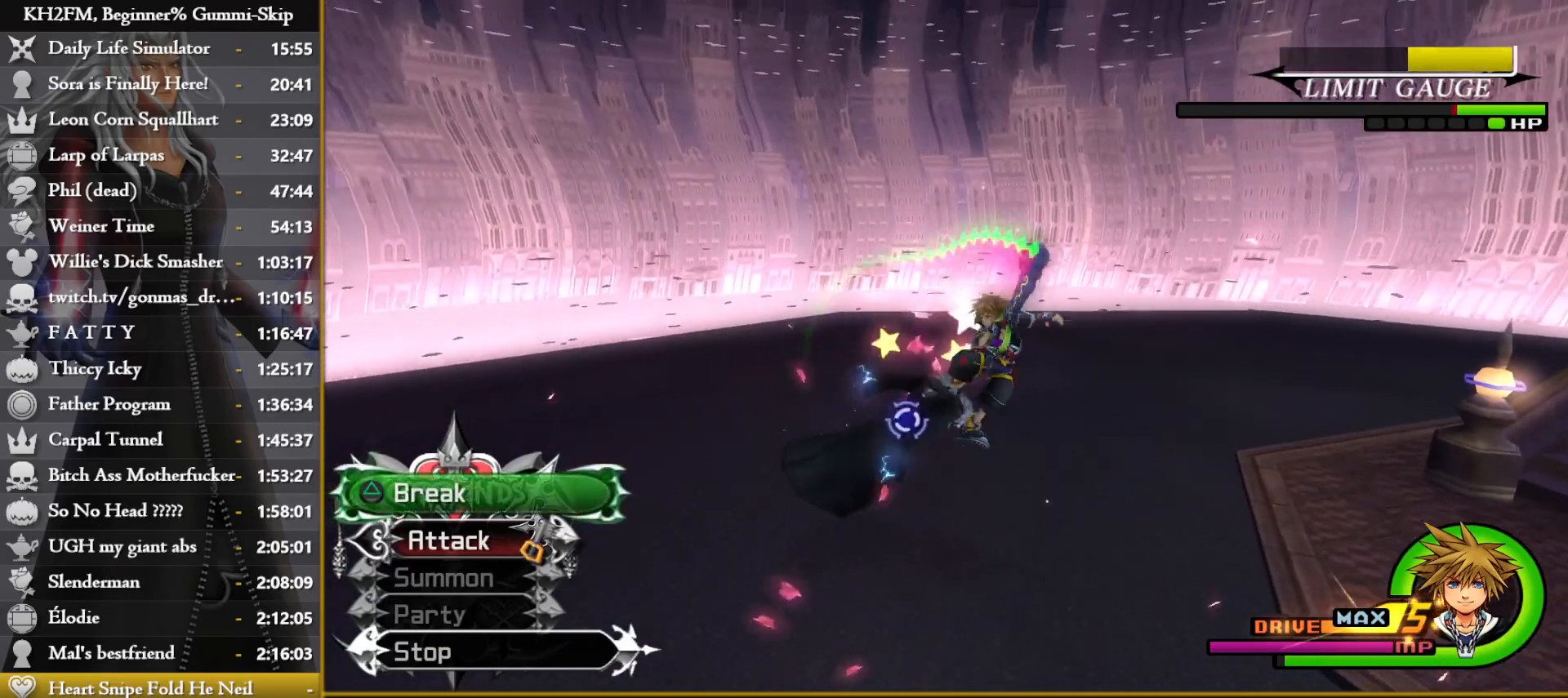
{"buttons": [], "left_stick": "center", "right_stick": "down-left", "events": [[17, "TRIANGLE", "down"], [83, "TRIANGLE", "up"], [150, "TRIANGLE", "down"], [217, "TRIANGLE", "up"], [417, "right_stick", "down-left"]]}
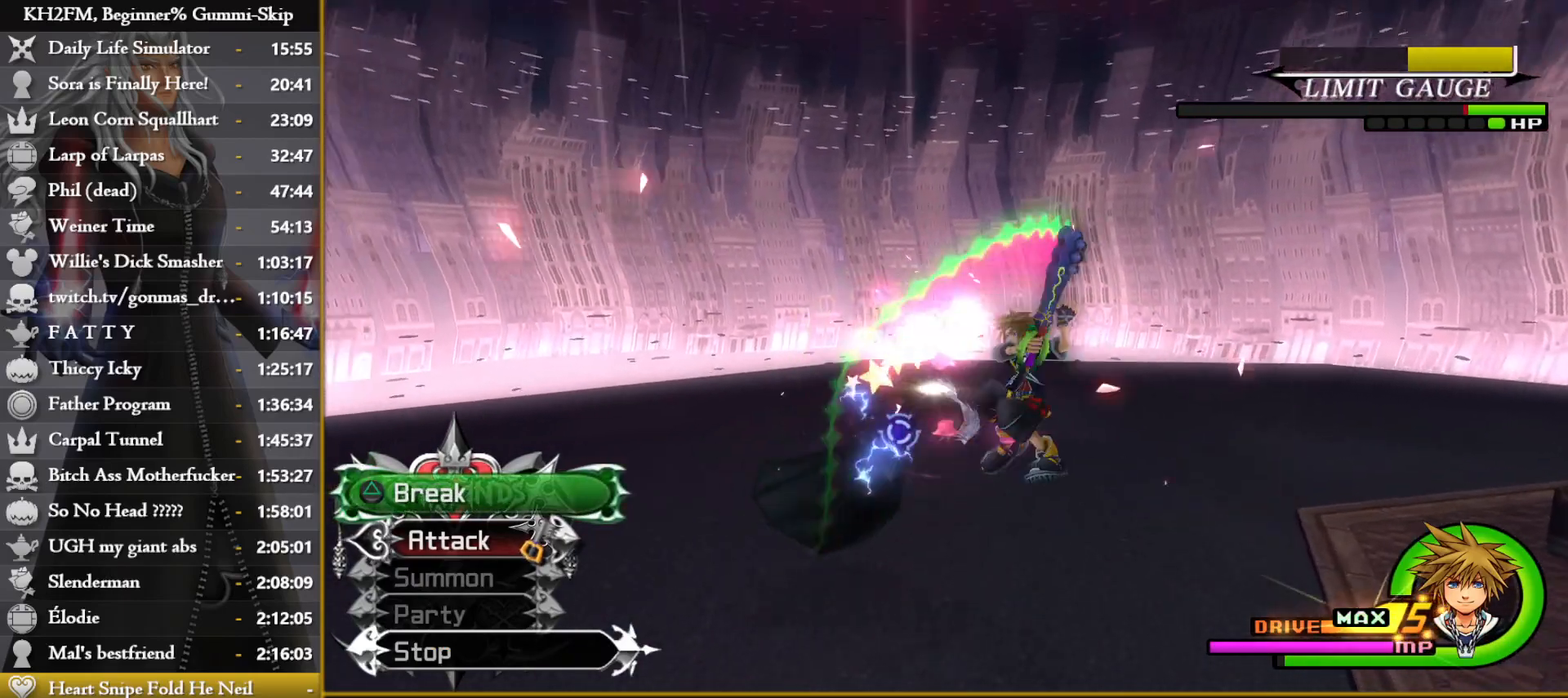
{"buttons": [], "left_stick": "center", "right_stick": "center", "events": [[200, "right_stick", "center"], [267, "right_stick", "down-left"], [467, "right_stick", "center"]]}
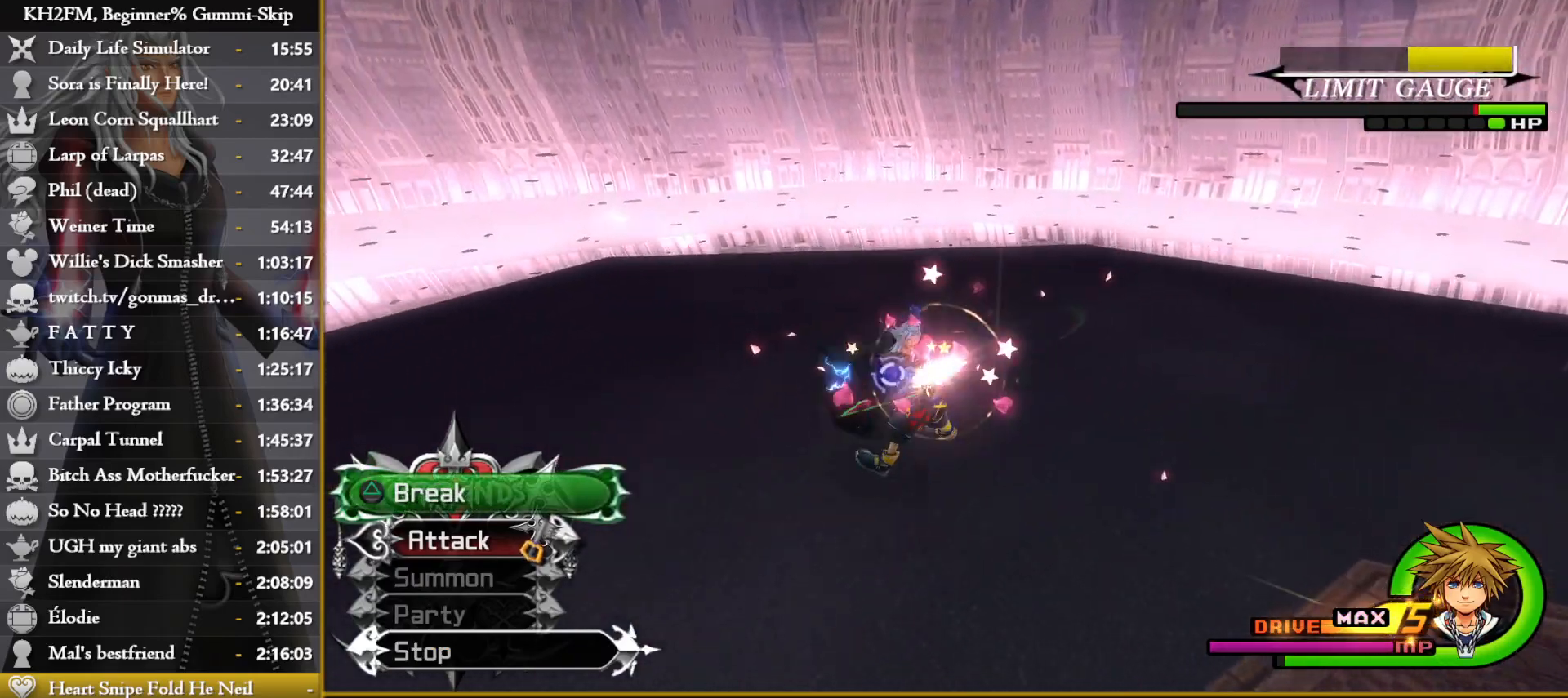
{"buttons": ["DPAD_LEFT"], "left_stick": "center", "right_stick": "center", "events": [[100, "right_stick", "down-left"], [250, "right_stick", "center"], [500, "DPAD_LEFT", "down"]]}
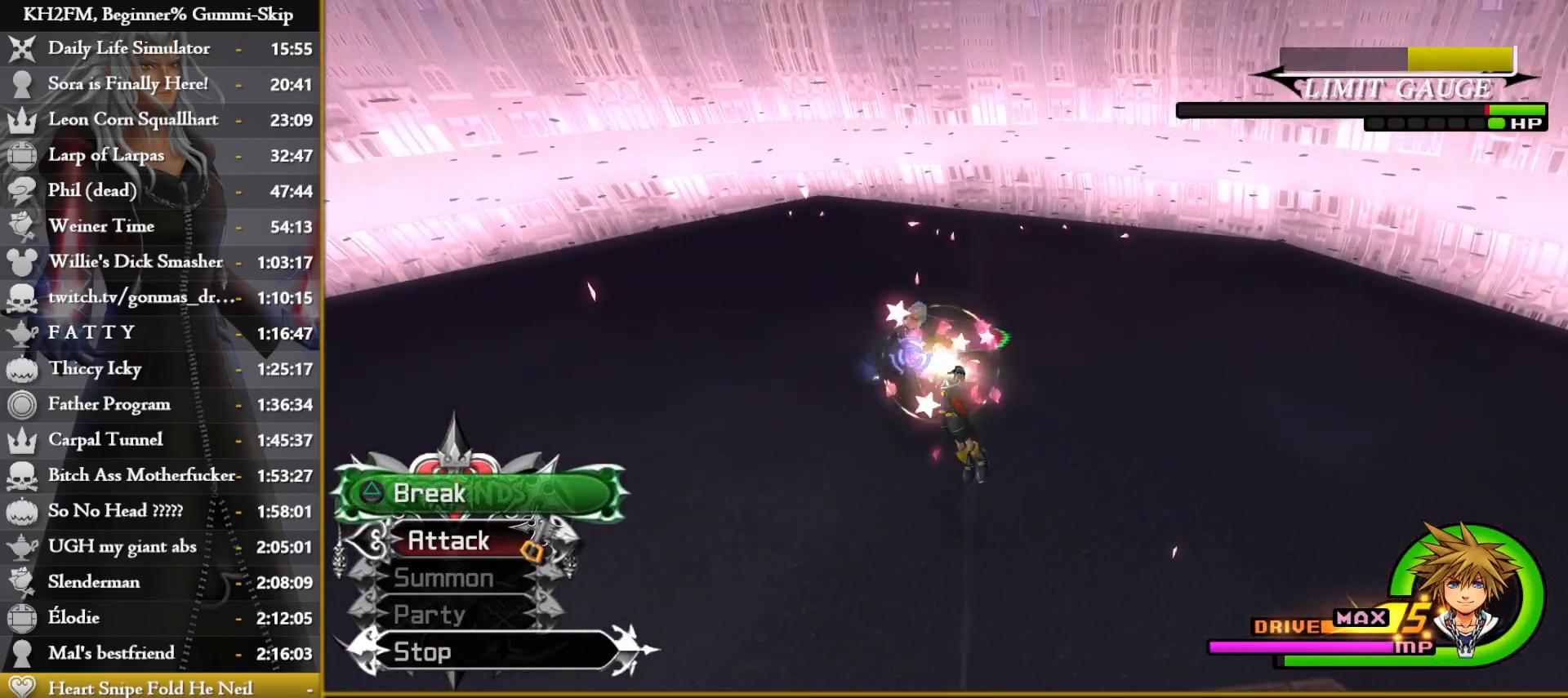
{"buttons": [], "left_stick": "center", "right_stick": "center", "events": [[100, "DPAD_LEFT", "up"], [250, "right_stick", "down-left"], [300, "DPAD_UP", "down"], [367, "DPAD_UP", "up"], [400, "right_stick", "center"]]}
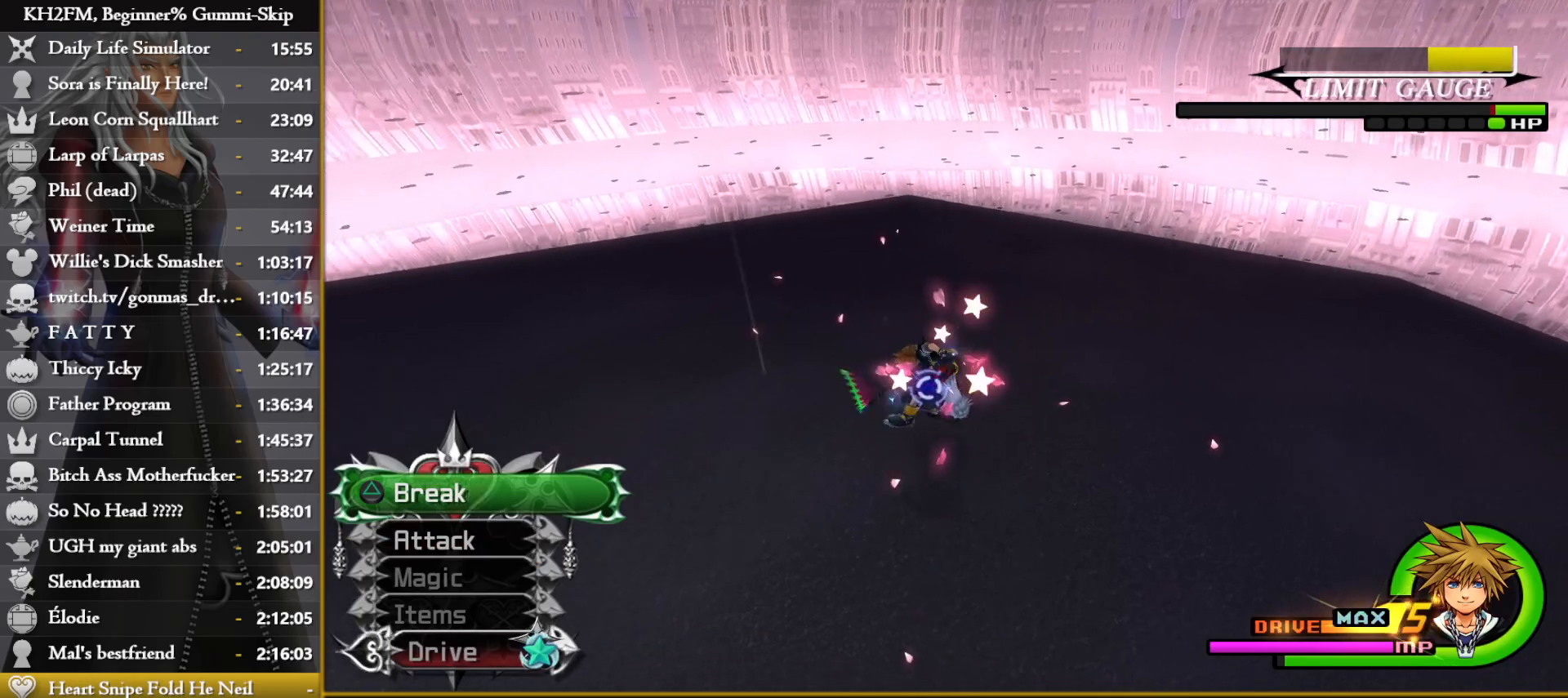
{"buttons": [], "left_stick": "center", "right_stick": "center", "events": []}
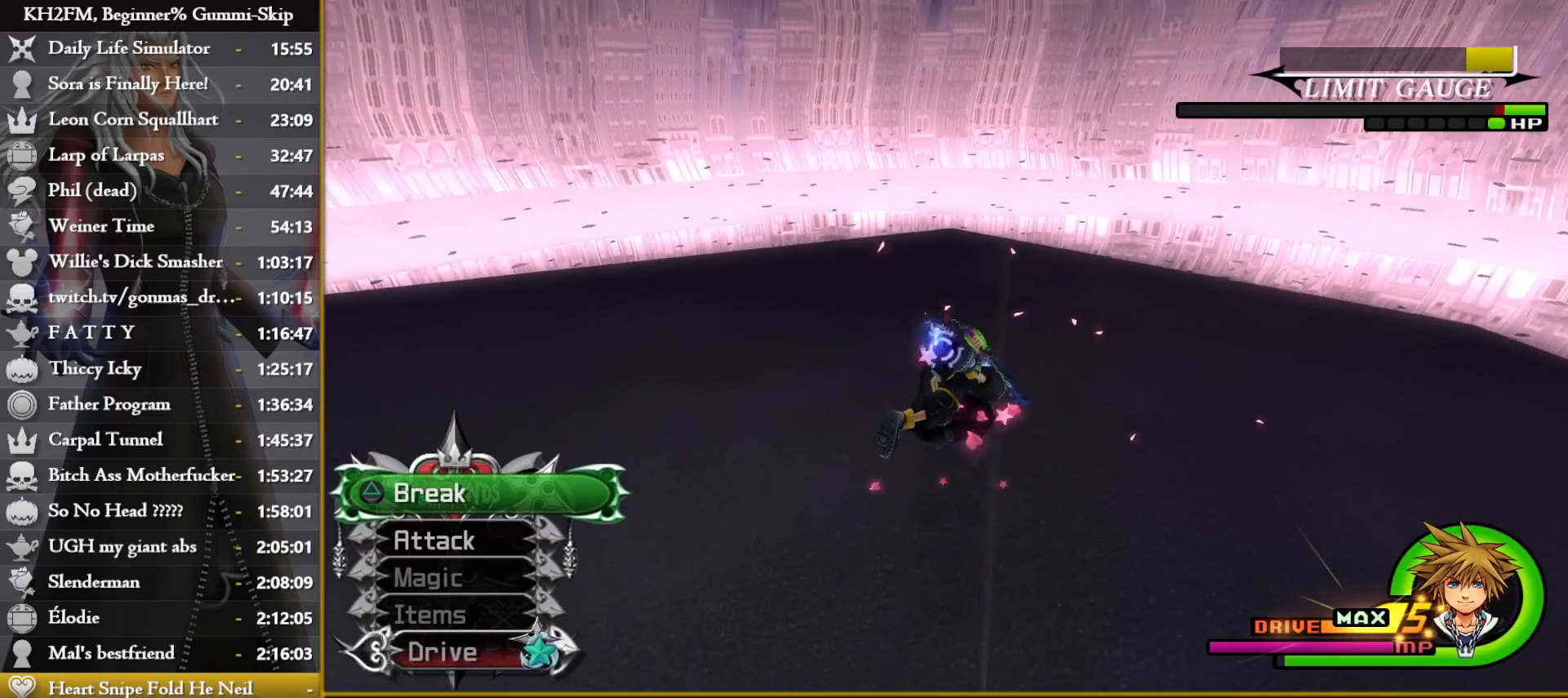
{"buttons": [], "left_stick": "up-right", "right_stick": "center", "events": [[433, "CROSS", "down"], [433, "left_stick", "up-right"], [467, "CROSS", "up"]]}
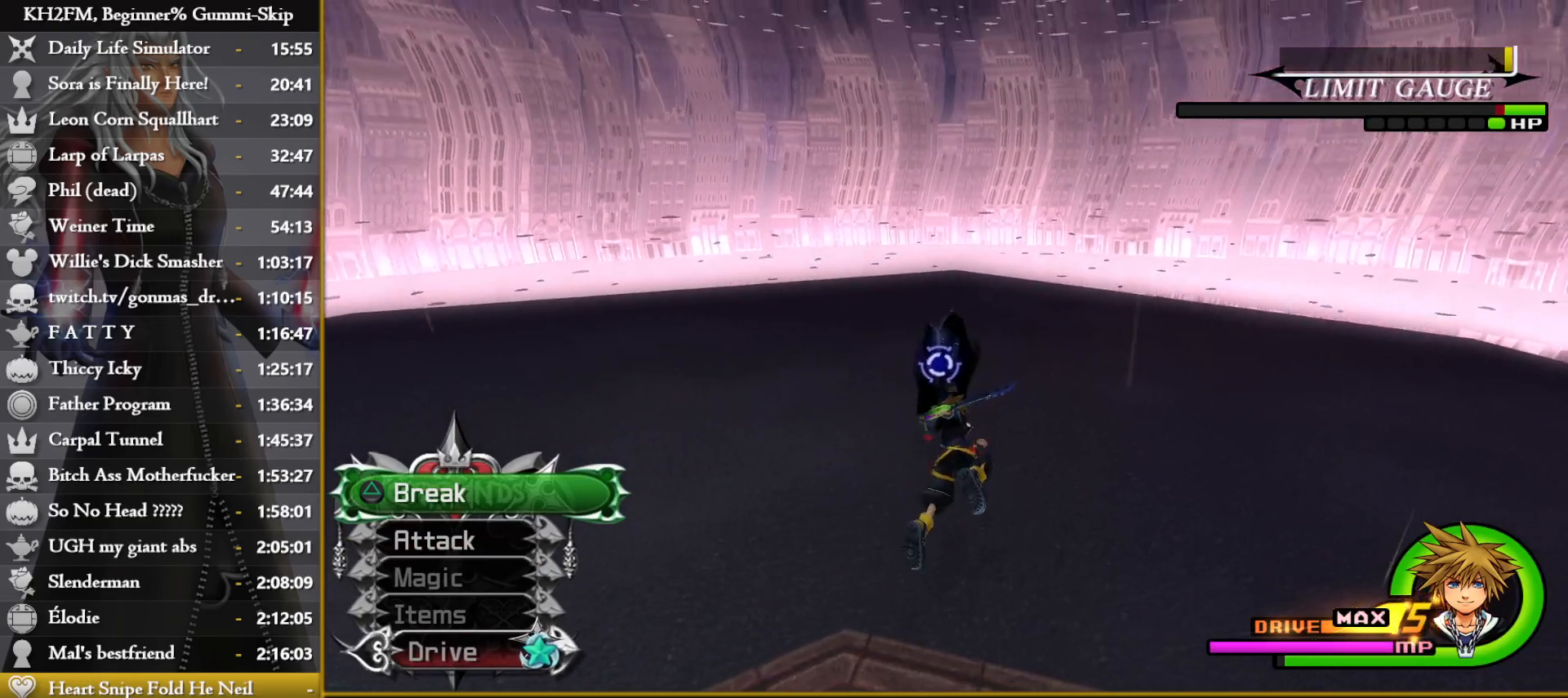
{"buttons": ["CROSS"], "left_stick": "up", "right_stick": "center", "events": [[17, "CROSS", "down"], [50, "CROSS", "up"], [100, "CROSS", "down"], [133, "CROSS", "up"], [183, "CROSS", "down"], [217, "CROSS", "up"], [267, "CROSS", "down"], [283, "CROSS", "up"], [350, "CROSS", "down"], [350, "left_stick", "up"], [367, "CROSS", "up"], [433, "CROSS", "down"], [450, "CROSS", "up"], [500, "CROSS", "down"]]}
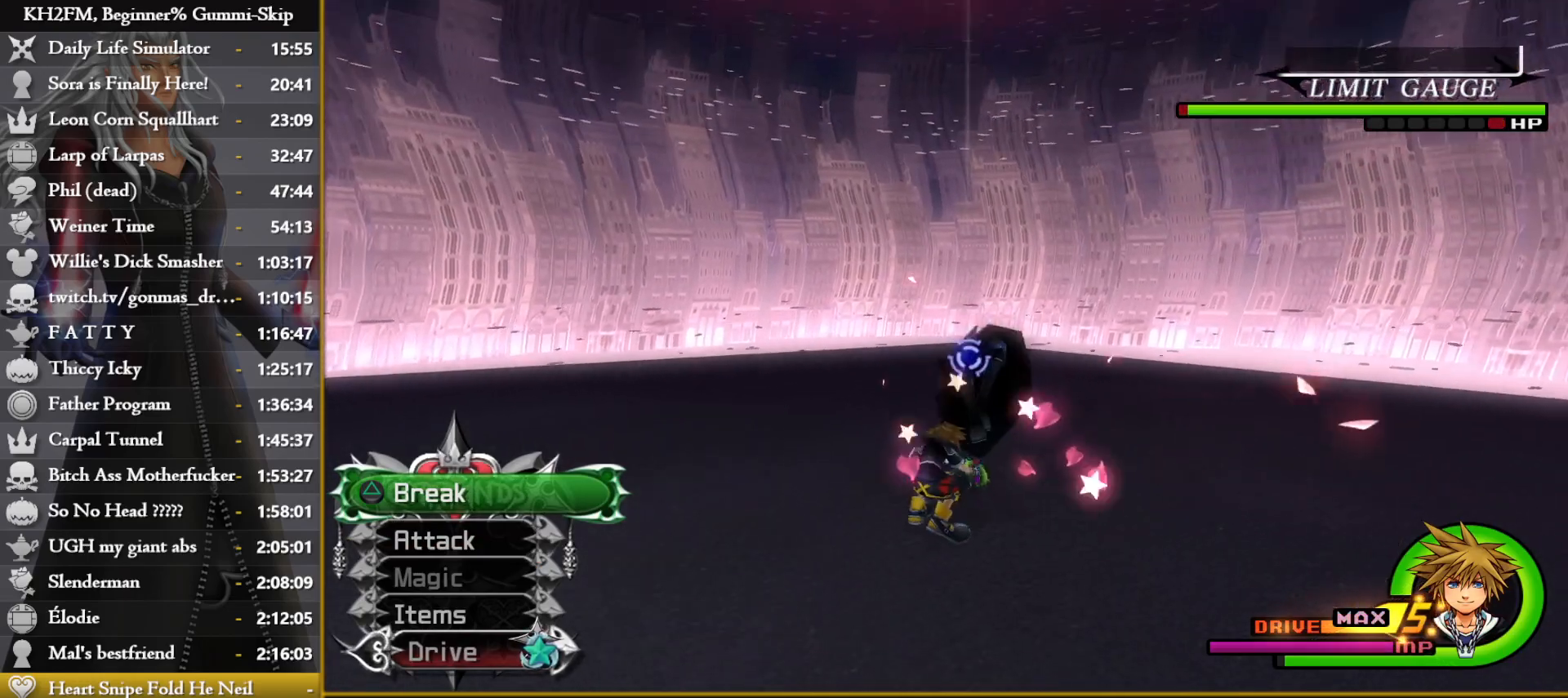
{"buttons": ["CROSS"], "left_stick": "up", "right_stick": "center", "events": [[33, "CROSS", "up"], [83, "CROSS", "down"], [117, "CROSS", "up"], [167, "CROSS", "down"], [200, "CROSS", "up"], [250, "CROSS", "down"], [283, "CROSS", "up"], [333, "CROSS", "down"], [367, "CROSS", "up"], [417, "CROSS", "down"], [450, "CROSS", "up"], [483, "CROSS", "down"]]}
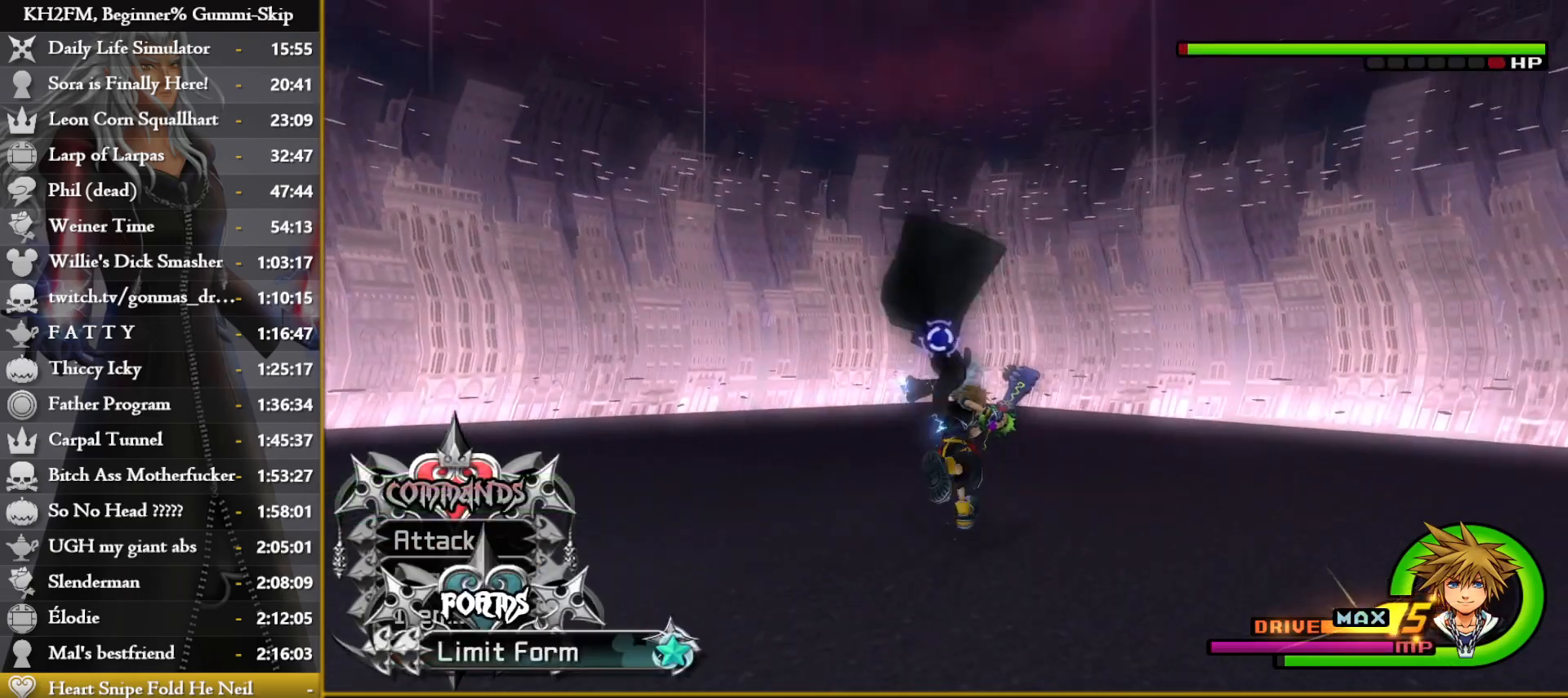
{"buttons": [], "left_stick": "up", "right_stick": "center", "events": [[17, "CROSS", "up"], [67, "CROSS", "down"], [100, "CROSS", "up"], [150, "CROSS", "down"], [183, "CROSS", "up"], [250, "CROSS", "down"], [283, "CROSS", "up"]]}
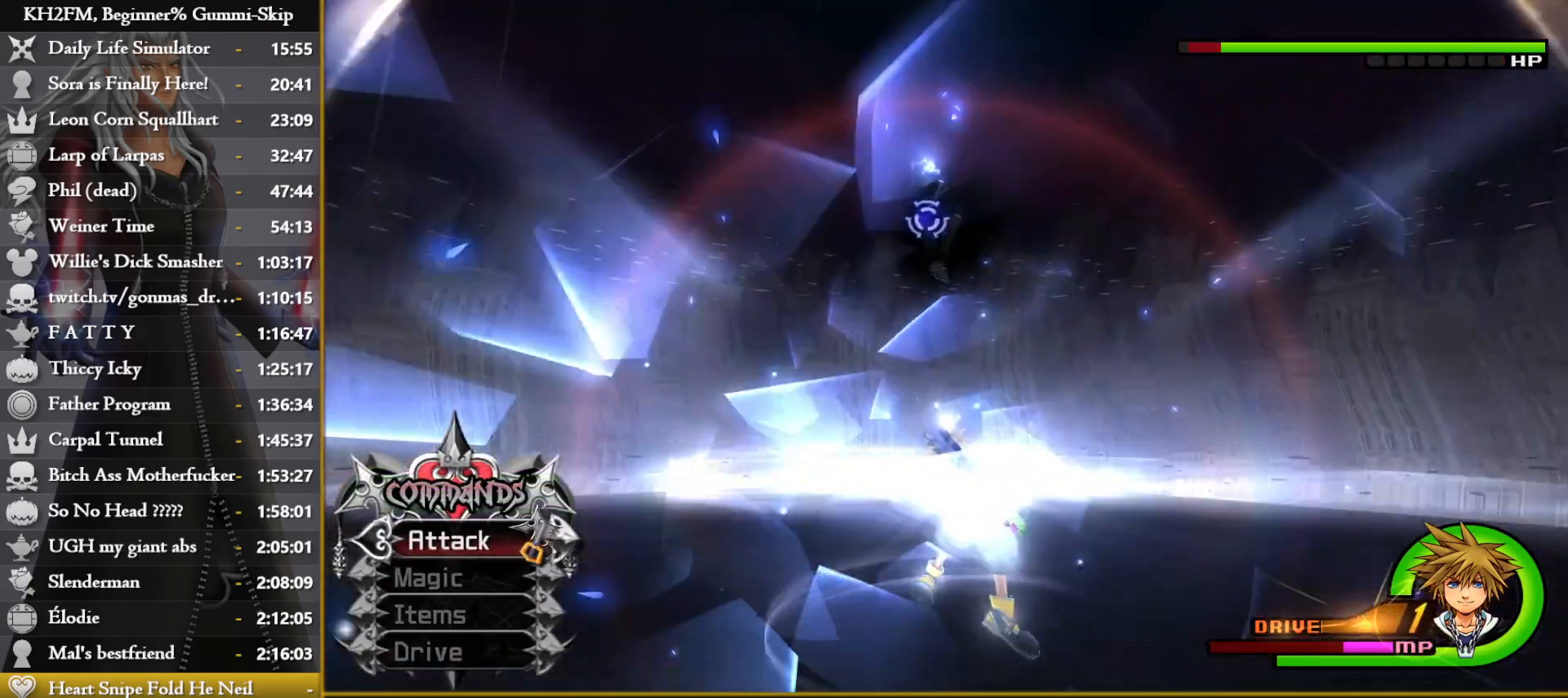
{"buttons": [], "left_stick": "center", "right_stick": "center", "events": [[383, "left_stick", "center"]]}
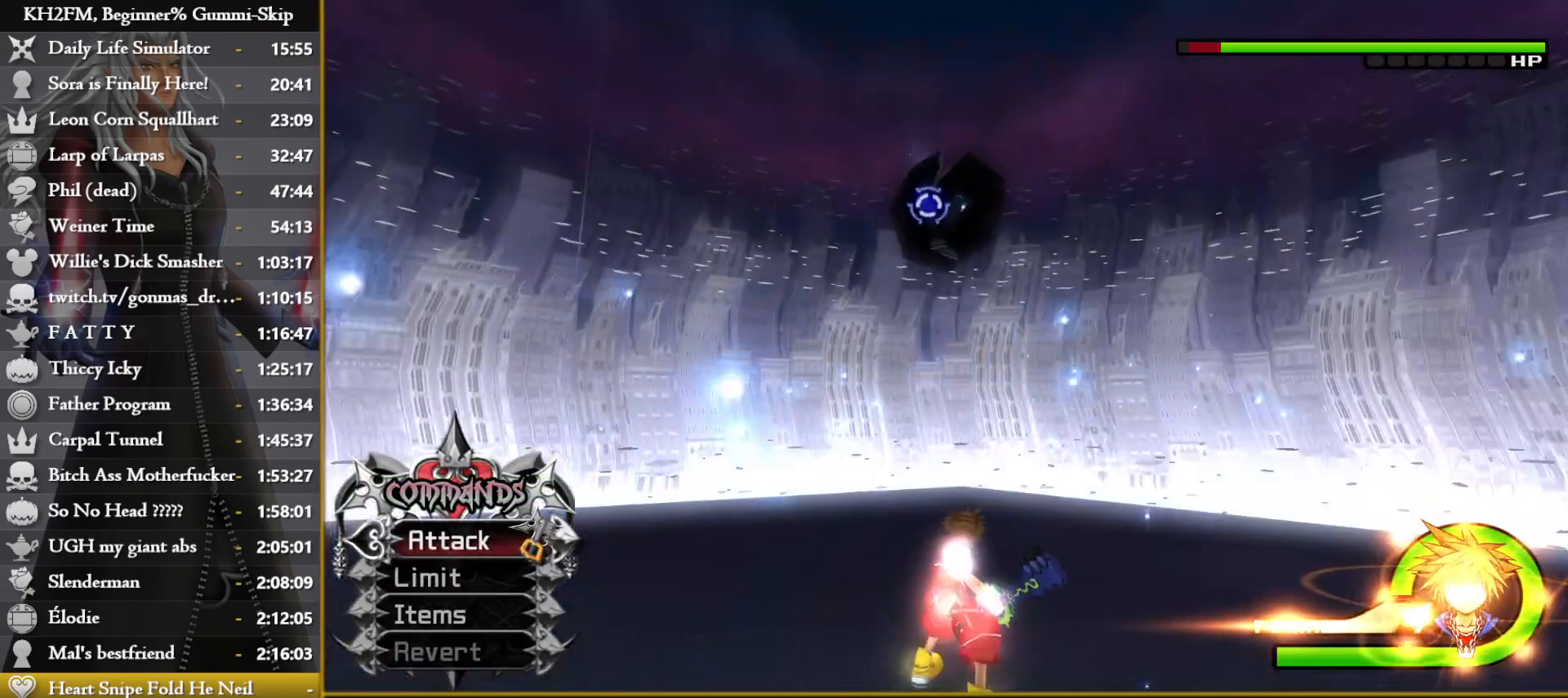
{"buttons": [], "left_stick": "right", "right_stick": "down", "events": [[317, "right_stick", "down"], [383, "left_stick", "right"]]}
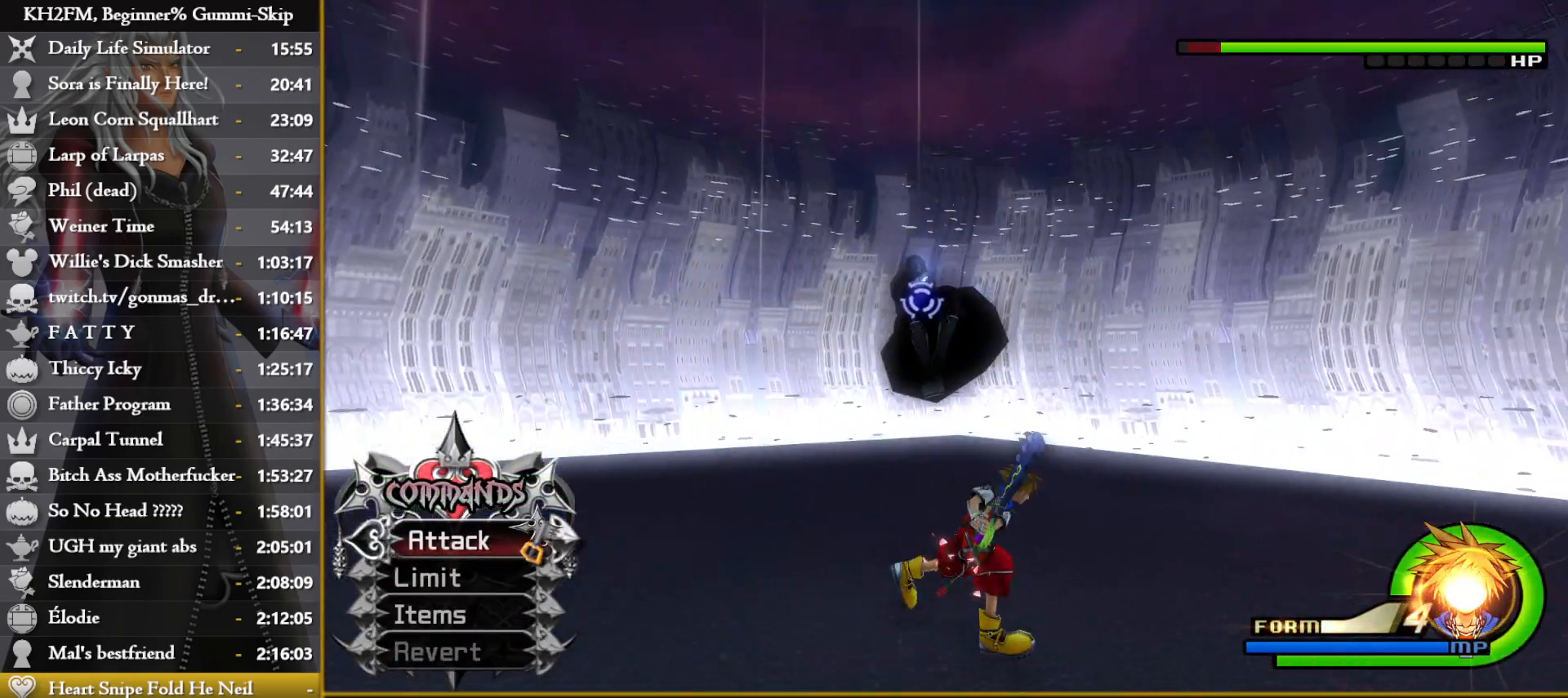
{"buttons": ["CROSS"], "left_stick": "up", "right_stick": "center", "events": [[50, "left_stick", "up-right"], [217, "right_stick", "center"], [317, "CROSS", "down"], [333, "left_stick", "up"], [383, "CROSS", "up"], [450, "CROSS", "down"]]}
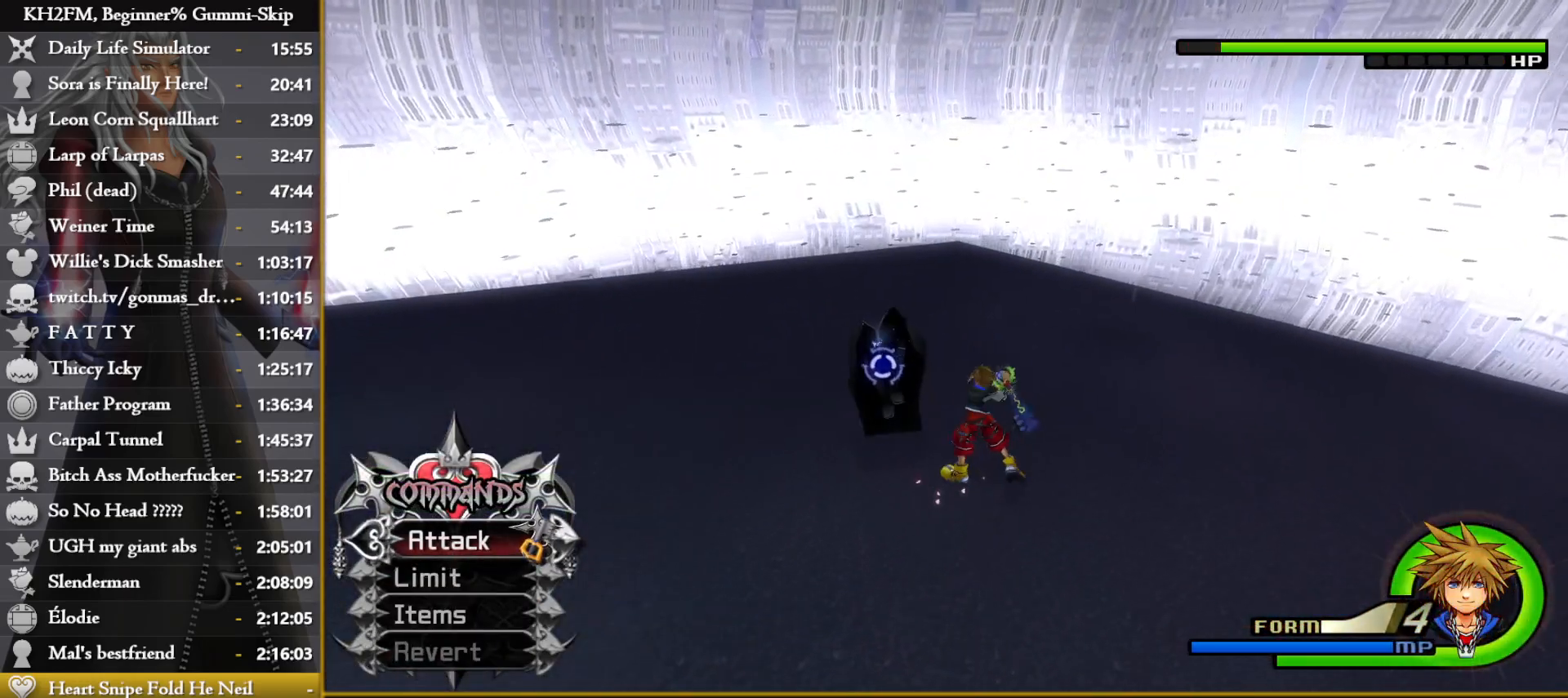
{"buttons": [], "left_stick": "center", "right_stick": "center", "events": [[17, "CROSS", "up"], [83, "CROSS", "down"], [167, "CROSS", "up"], [217, "CROSS", "down"], [300, "CROSS", "up"], [350, "CROSS", "down"], [433, "CROSS", "up"], [450, "left_stick", "center"]]}
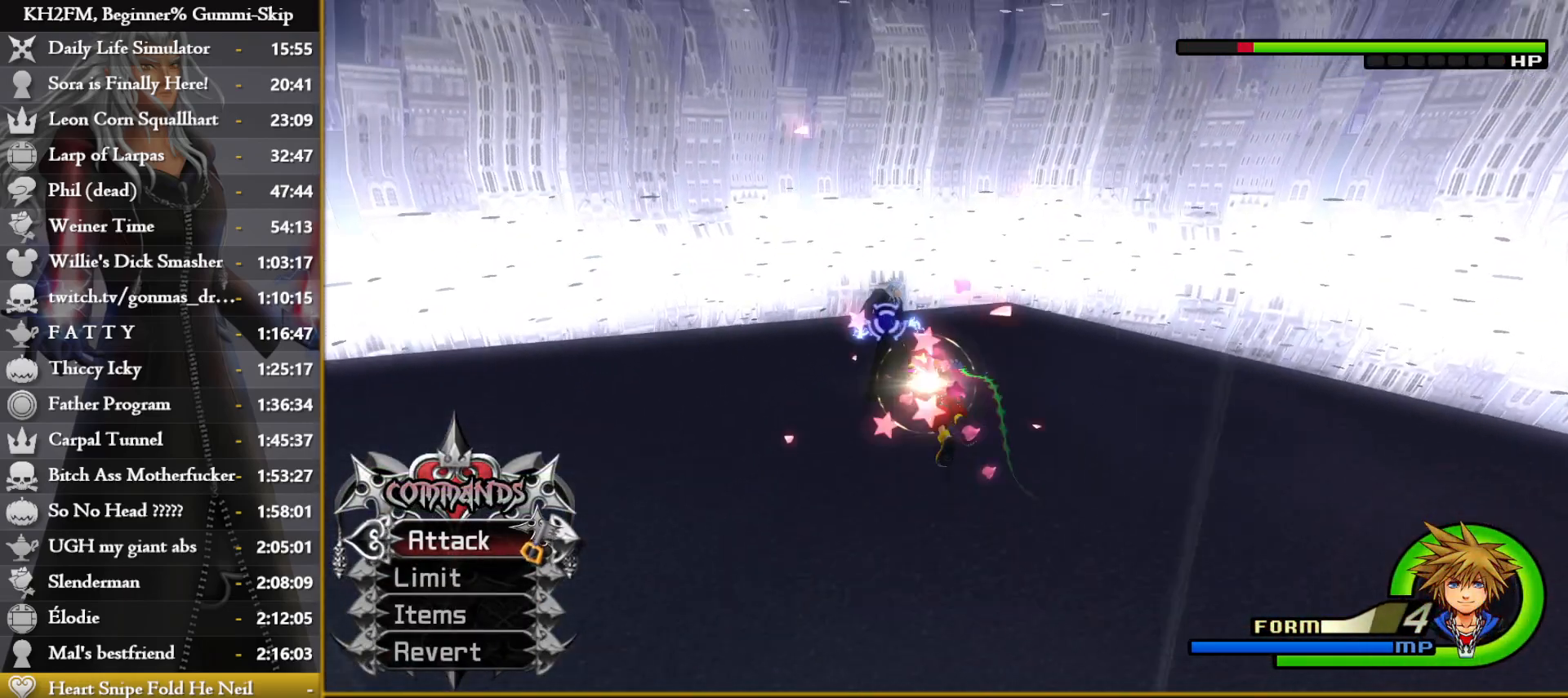
{"buttons": ["TRIANGLE"], "left_stick": "center", "right_stick": "down-left", "events": [[17, "L1", "down"], [67, "TRIANGLE", "down"], [133, "TRIANGLE", "up"], [200, "TRIANGLE", "down"], [267, "TRIANGLE", "up"], [317, "TRIANGLE", "down"], [400, "TRIANGLE", "up"], [433, "L1", "up"], [450, "TRIANGLE", "down"], [450, "right_stick", "down-left"]]}
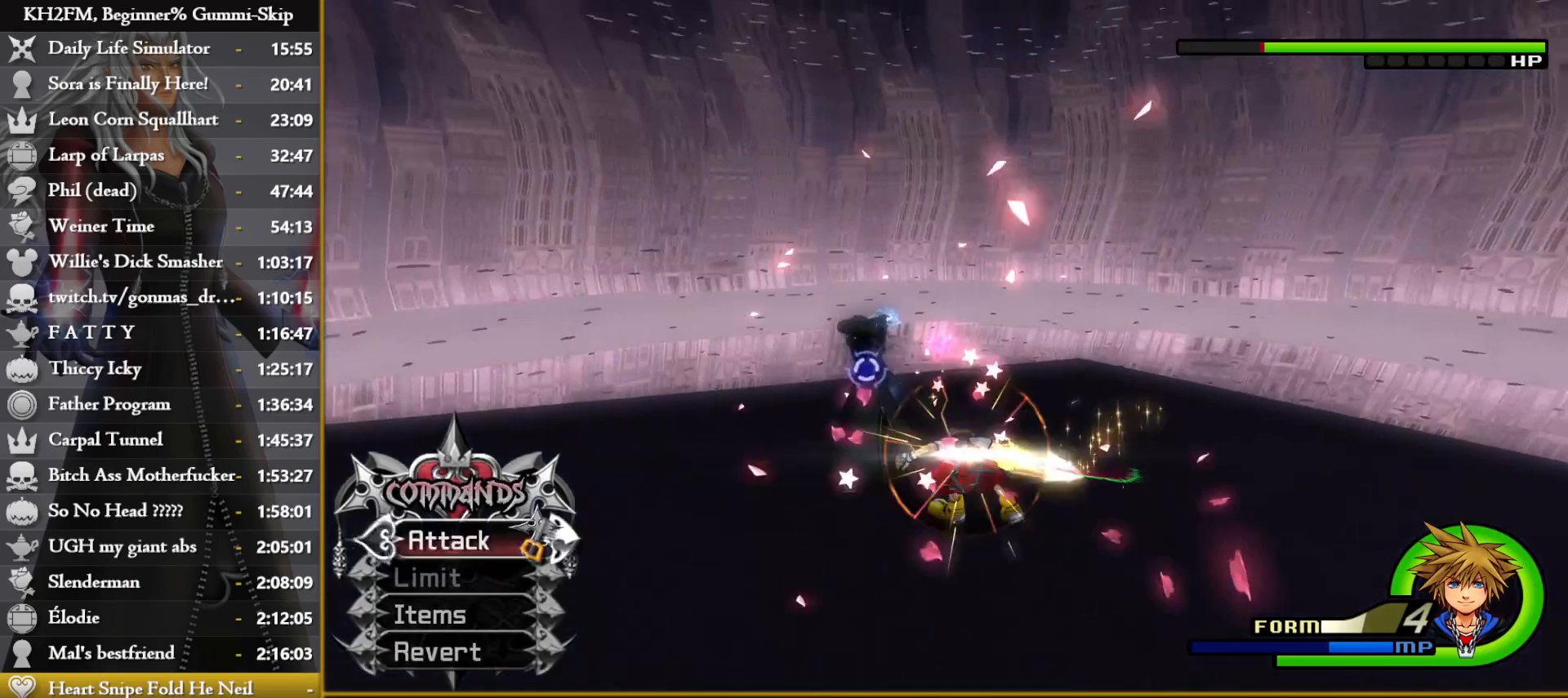
{"buttons": [], "left_stick": "center", "right_stick": "down", "events": [[17, "TRIANGLE", "up"], [67, "TRIANGLE", "down"], [133, "TRIANGLE", "up"], [200, "TRIANGLE", "down"], [233, "TRIANGLE", "up"], [317, "TRIANGLE", "down"], [367, "TRIANGLE", "up"], [400, "right_stick", "down"], [433, "TRIANGLE", "down"], [500, "TRIANGLE", "up"]]}
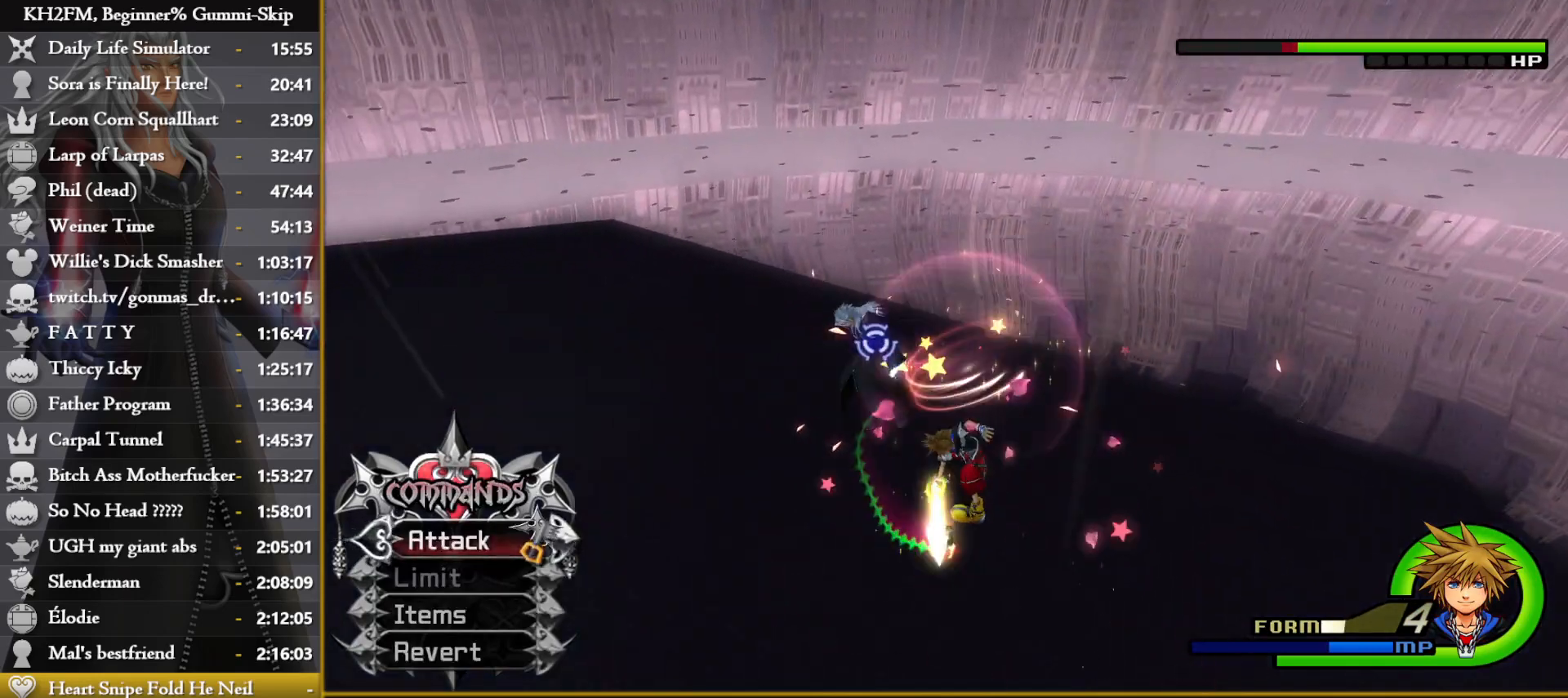
{"buttons": [], "left_stick": "center", "right_stick": "down-left", "events": [[50, "TRIANGLE", "down"], [100, "TRIANGLE", "up"], [150, "TRIANGLE", "down"], [233, "TRIANGLE", "up"], [233, "right_stick", "center"], [267, "TRIANGLE", "down"], [333, "TRIANGLE", "up"], [367, "right_stick", "down"], [400, "TRIANGLE", "down"], [433, "right_stick", "down-left"], [450, "TRIANGLE", "up"]]}
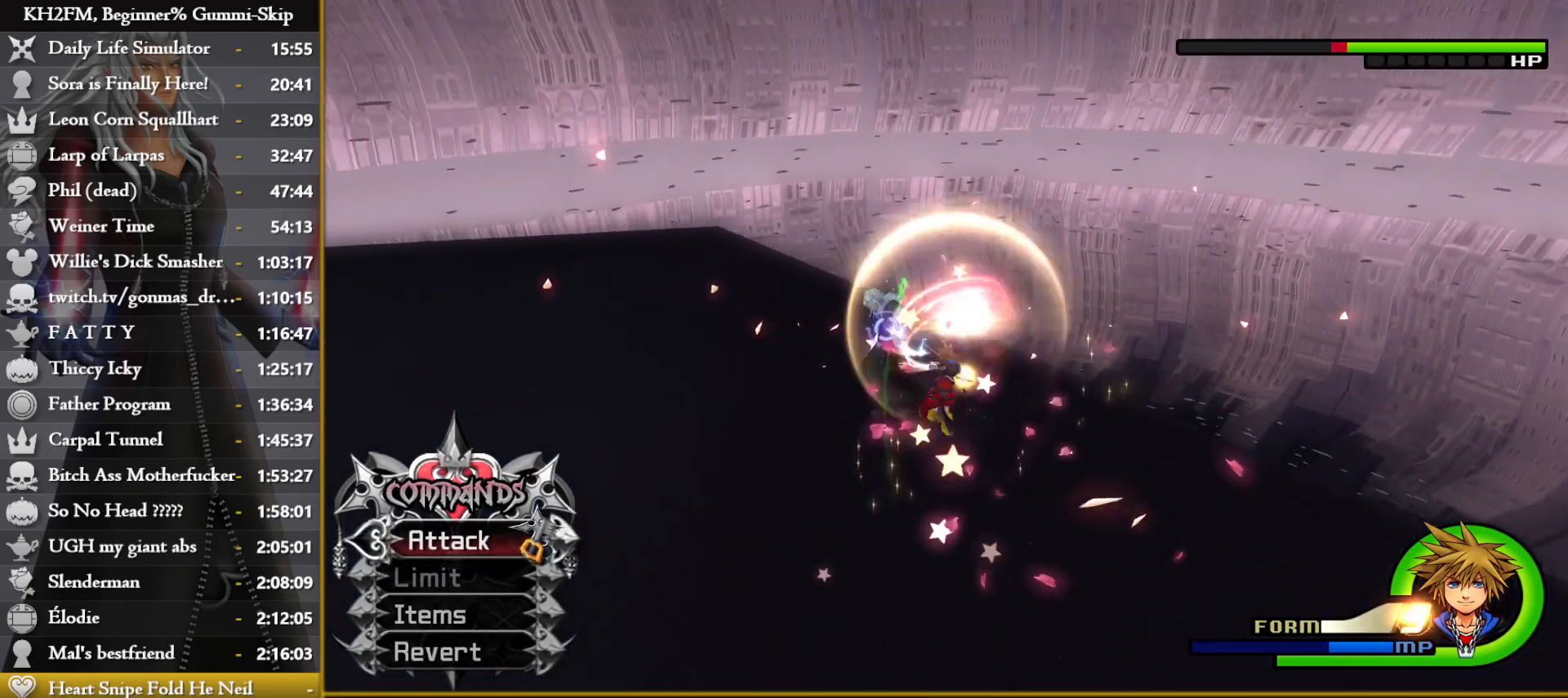
{"buttons": [], "left_stick": "center", "right_stick": "center", "events": [[17, "TRIANGLE", "down"], [67, "TRIANGLE", "up"], [150, "TRIANGLE", "down"], [200, "TRIANGLE", "up"], [233, "right_stick", "center"], [267, "TRIANGLE", "down"], [333, "TRIANGLE", "up"], [383, "TRIANGLE", "down"], [450, "TRIANGLE", "up"]]}
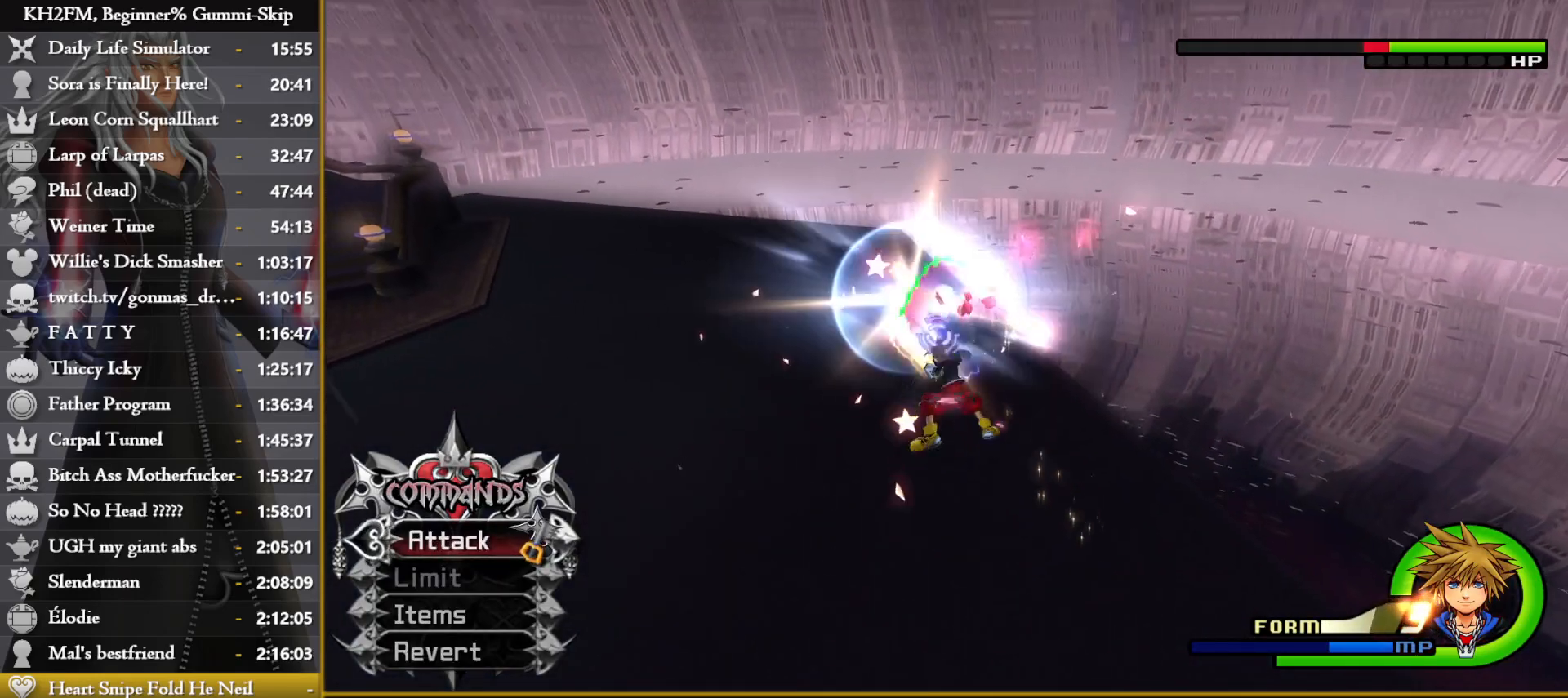
{"buttons": [], "left_stick": "center", "right_stick": "center", "events": [[17, "TRIANGLE", "down"], [83, "TRIANGLE", "up"], [133, "TRIANGLE", "down"], [200, "TRIANGLE", "up"], [267, "TRIANGLE", "down"], [333, "TRIANGLE", "up"], [383, "TRIANGLE", "down"], [467, "TRIANGLE", "up"]]}
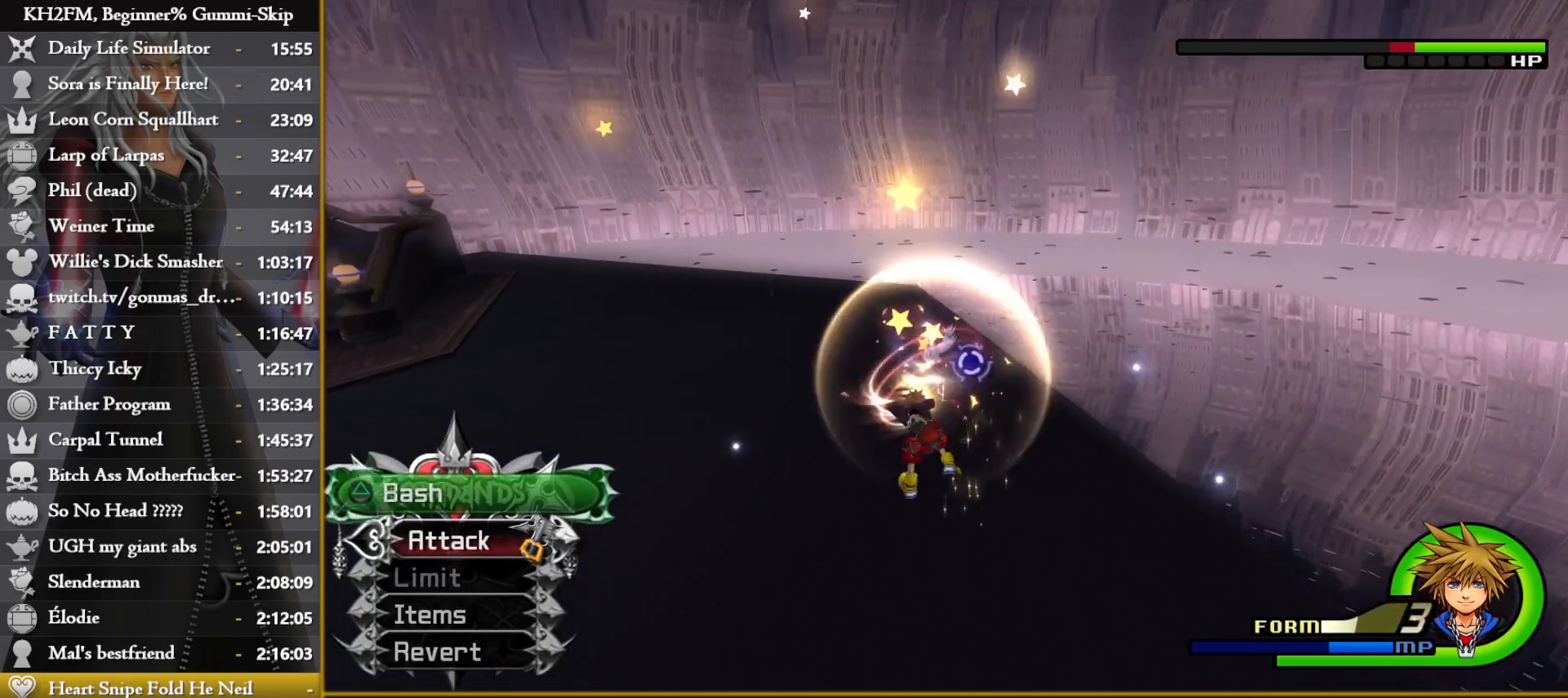
{"buttons": [], "left_stick": "center", "right_stick": "center", "events": [[33, "TRIANGLE", "down"], [100, "TRIANGLE", "up"], [150, "TRIANGLE", "down"], [233, "TRIANGLE", "up"], [300, "TRIANGLE", "down"], [367, "TRIANGLE", "up"], [433, "TRIANGLE", "down"], [500, "TRIANGLE", "up"]]}
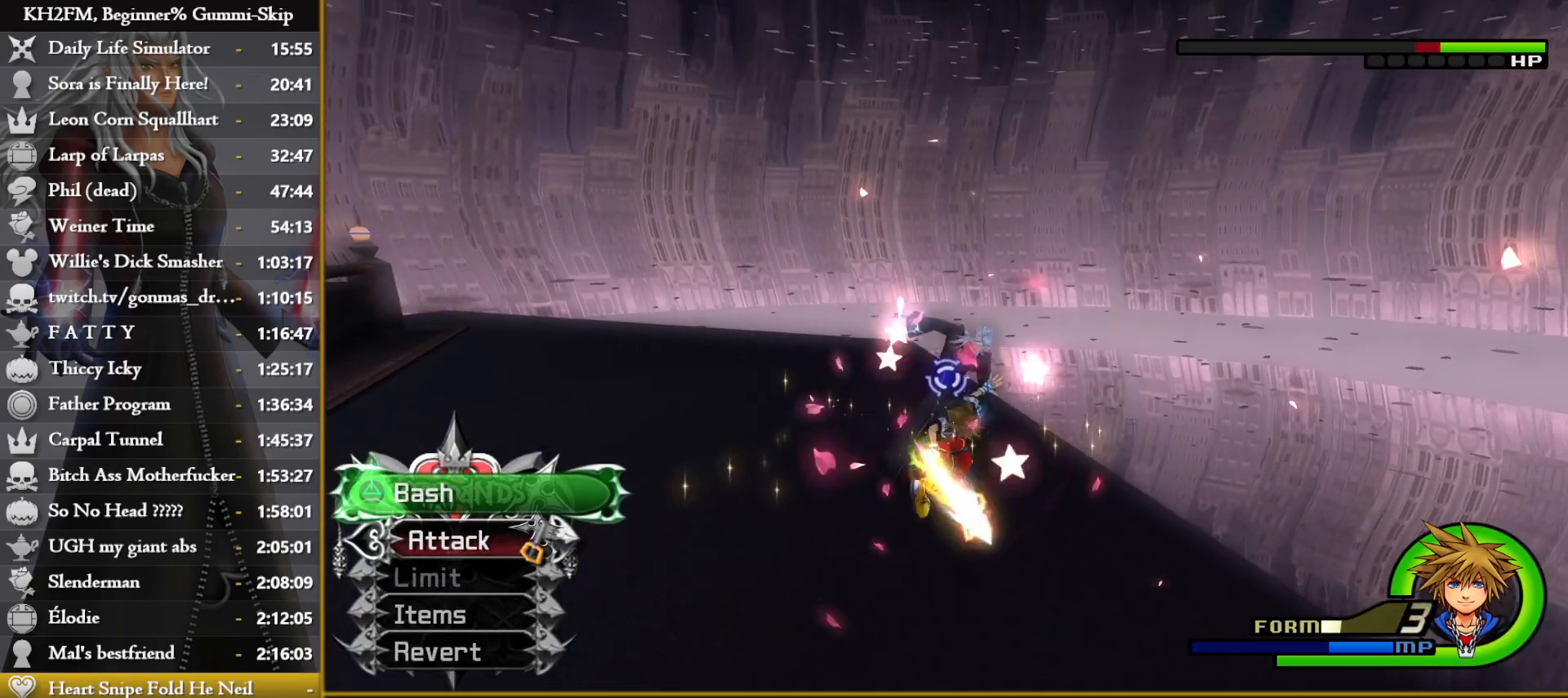
{"buttons": ["TRIANGLE"], "left_stick": "center", "right_stick": "center", "events": [[67, "TRIANGLE", "down"], [150, "TRIANGLE", "up"], [217, "TRIANGLE", "down"], [300, "TRIANGLE", "up"], [367, "TRIANGLE", "down"], [433, "TRIANGLE", "up"], [500, "TRIANGLE", "down"]]}
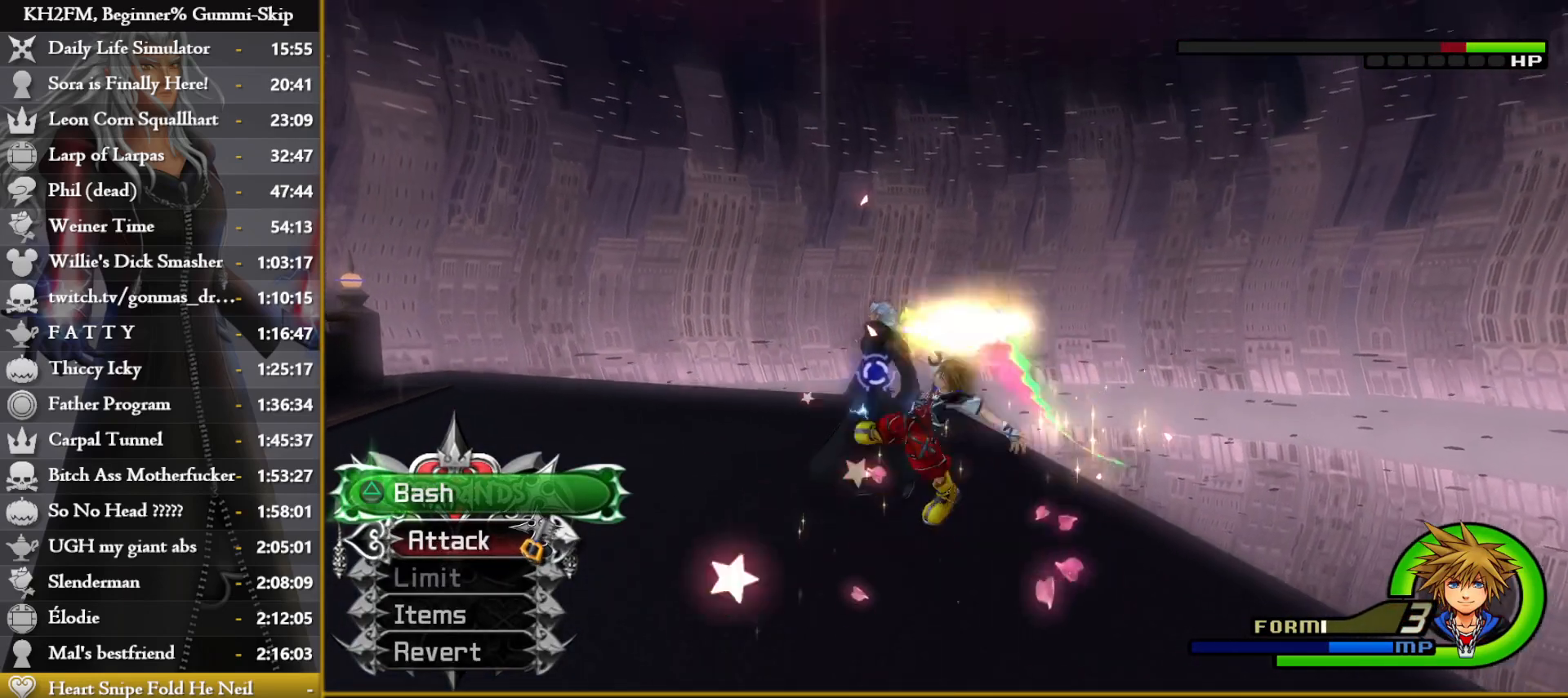
{"buttons": ["TRIANGLE"], "left_stick": "center", "right_stick": "center", "events": [[83, "TRIANGLE", "up"], [150, "TRIANGLE", "down"], [233, "TRIANGLE", "up"], [300, "TRIANGLE", "down"], [383, "TRIANGLE", "up"], [450, "TRIANGLE", "down"]]}
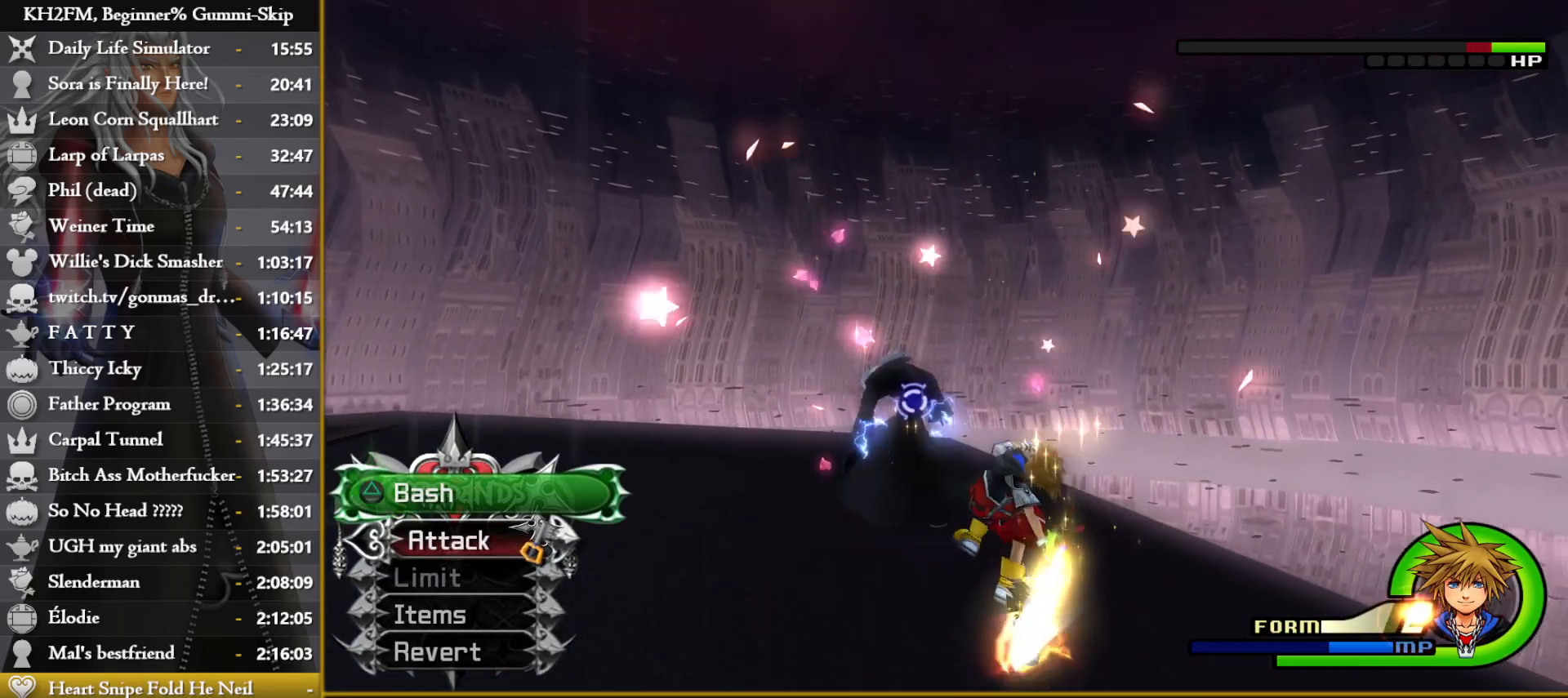
{"buttons": [], "left_stick": "center", "right_stick": "center", "events": [[33, "TRIANGLE", "up"], [100, "TRIANGLE", "down"], [183, "TRIANGLE", "up"], [250, "TRIANGLE", "down"], [317, "TRIANGLE", "up"], [383, "TRIANGLE", "down"], [450, "TRIANGLE", "up"]]}
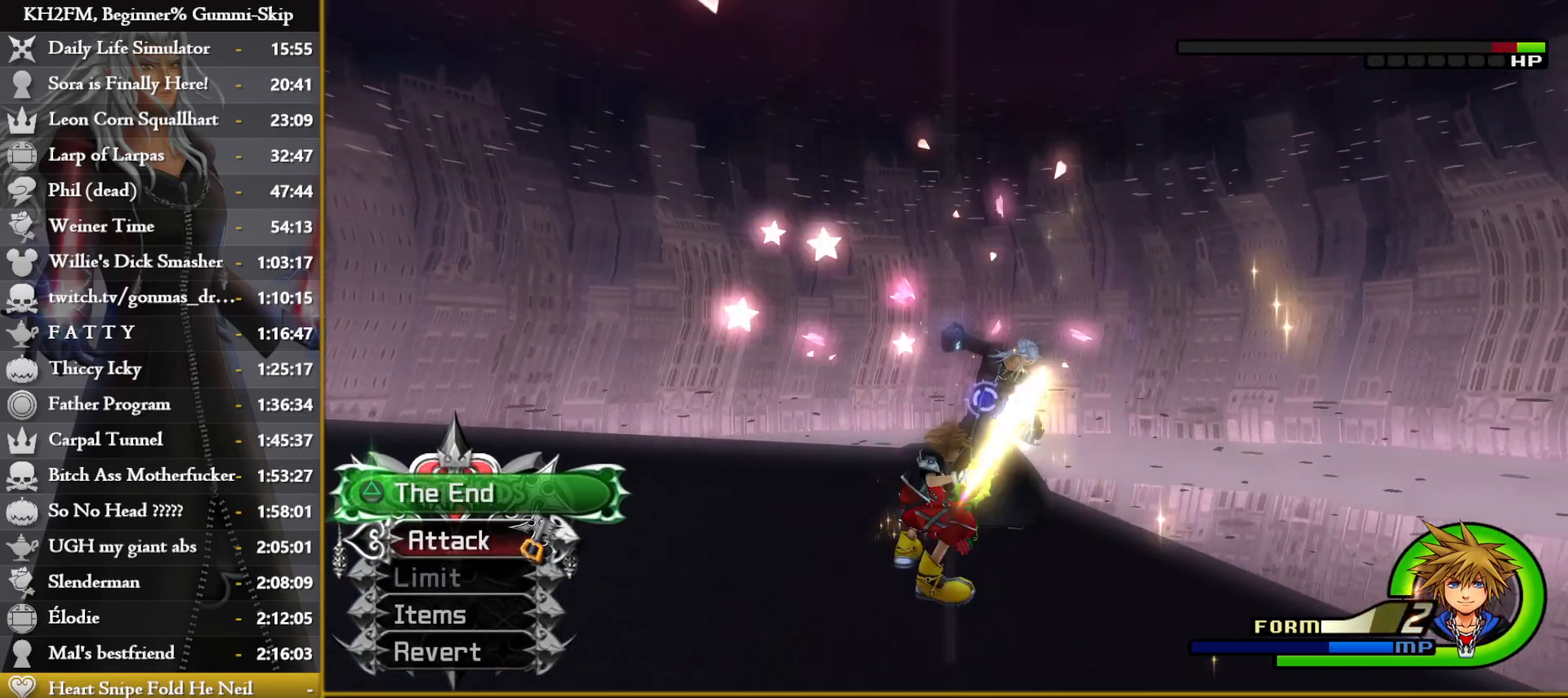
{"buttons": ["TRIANGLE"], "left_stick": "center", "right_stick": "center", "events": [[17, "TRIANGLE", "down"], [83, "TRIANGLE", "up"], [150, "TRIANGLE", "down"], [233, "TRIANGLE", "up"], [300, "TRIANGLE", "down"], [383, "TRIANGLE", "up"], [417, "TRIANGLE", "down"]]}
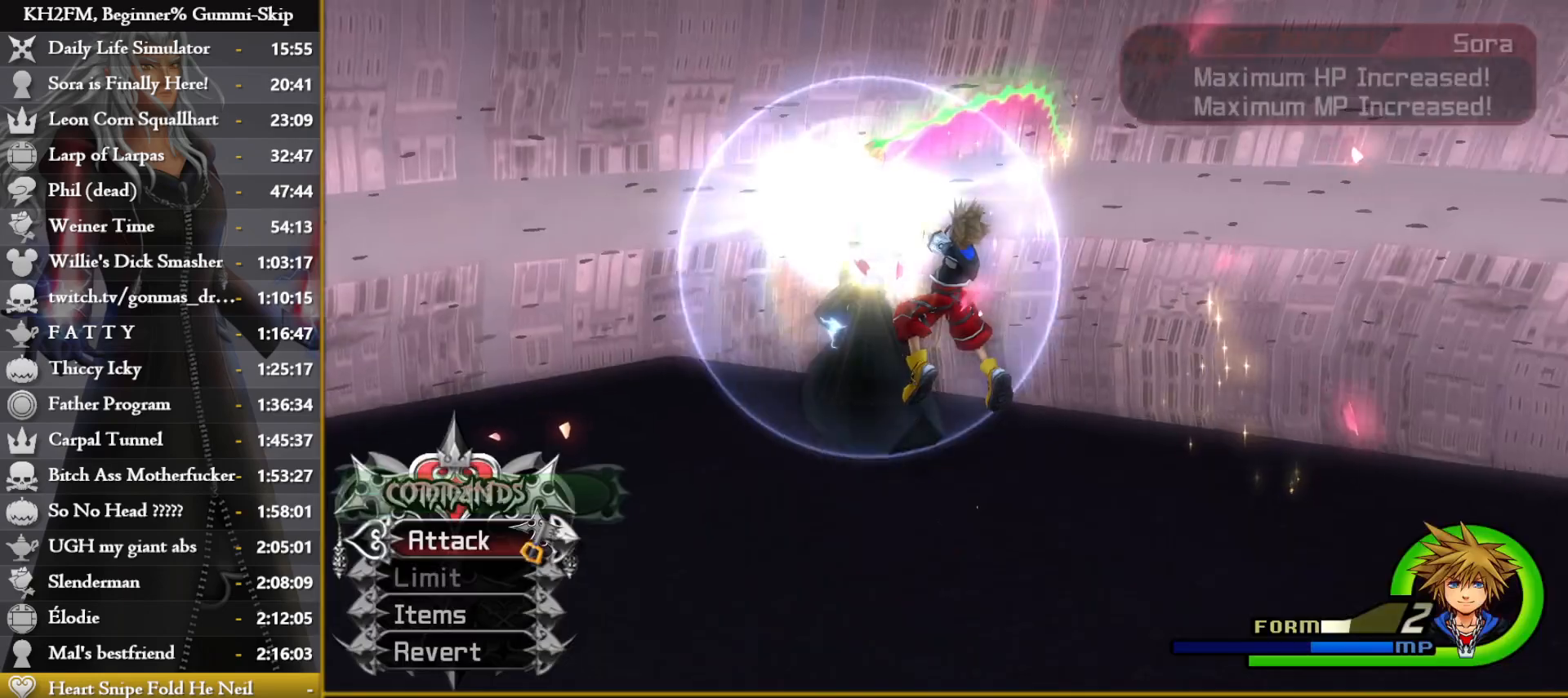
{"buttons": [], "left_stick": "center", "right_stick": "center", "events": [[33, "TRIANGLE", "up"]]}